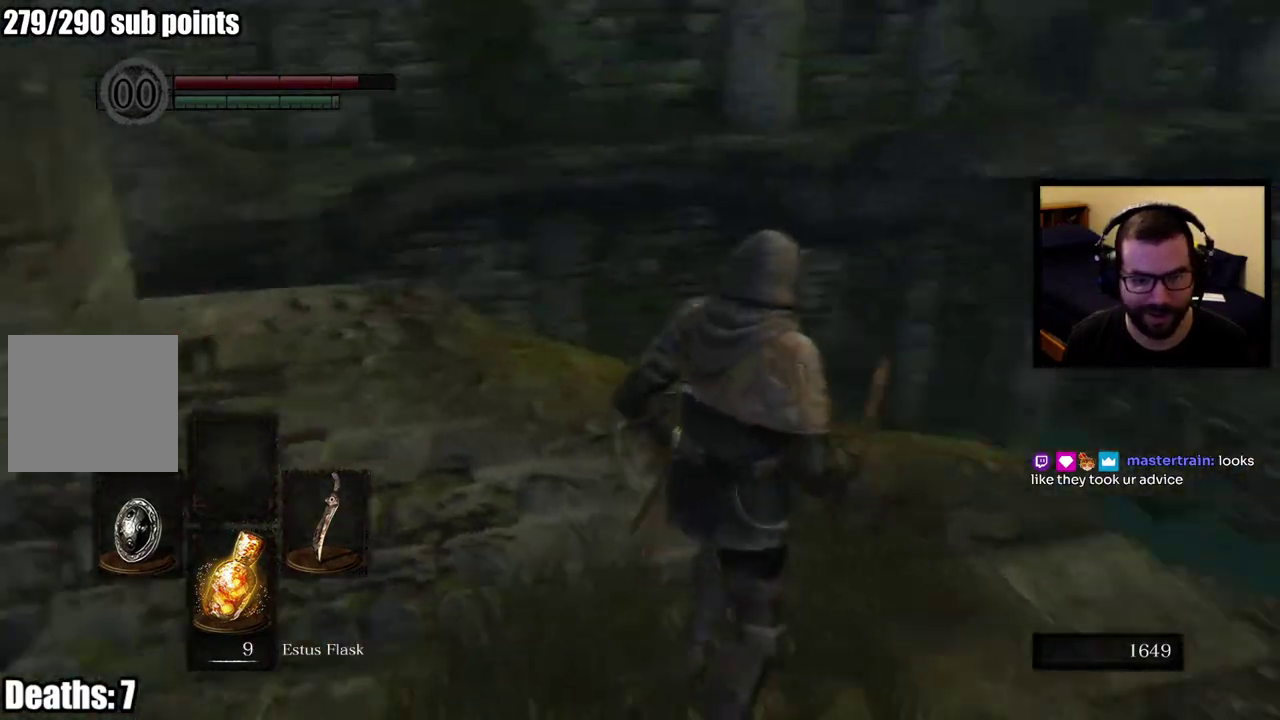
Gameplay with a controller (PlayStation layout); each line is a JSON object with the inputs held at the frame after it. "button_events" lists button changes between this image and that frame as [ms after this image, input, new state], when the widget could be followed in between (sticks are given only as held states). This overlay highlights the sticks when they move; stick clicks (L3 R3) are not distinguishable.
{"buttons": [], "left_stick": "up", "right_stick": "center", "button_events": []}
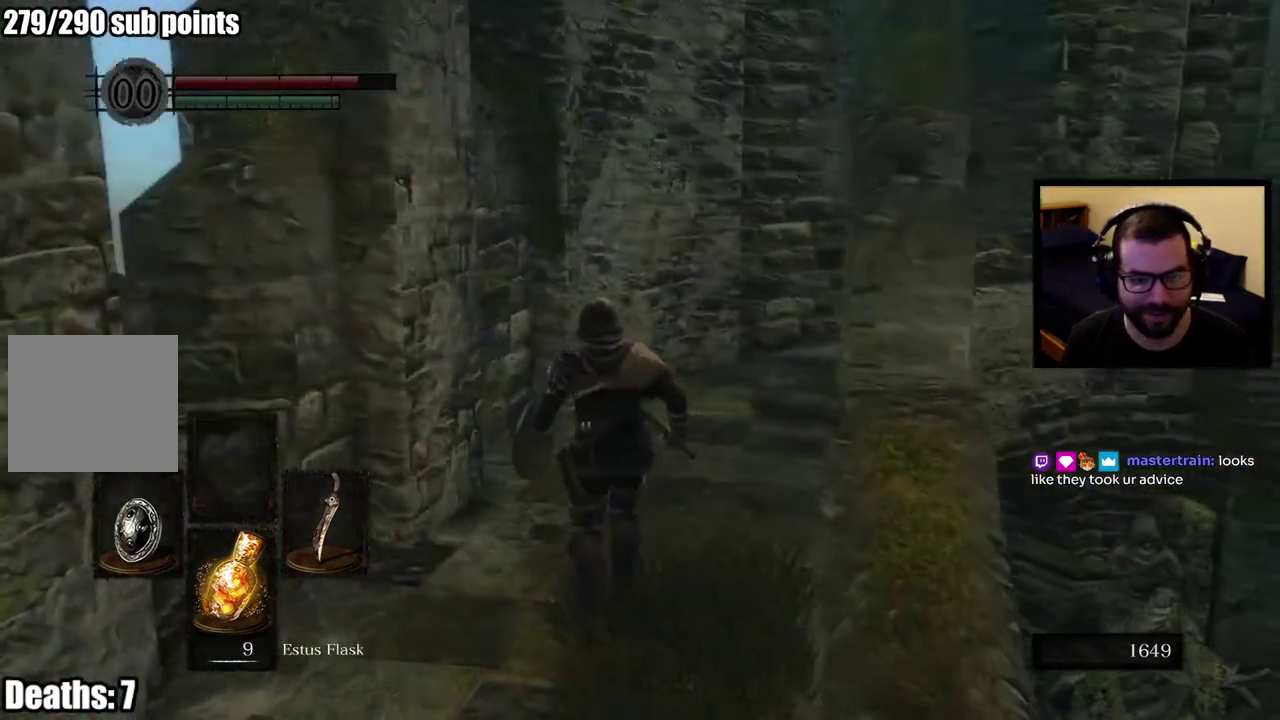
{"buttons": ["CIRCLE"], "left_stick": "up", "right_stick": "right", "button_events": [[167, "CIRCLE", "down"]]}
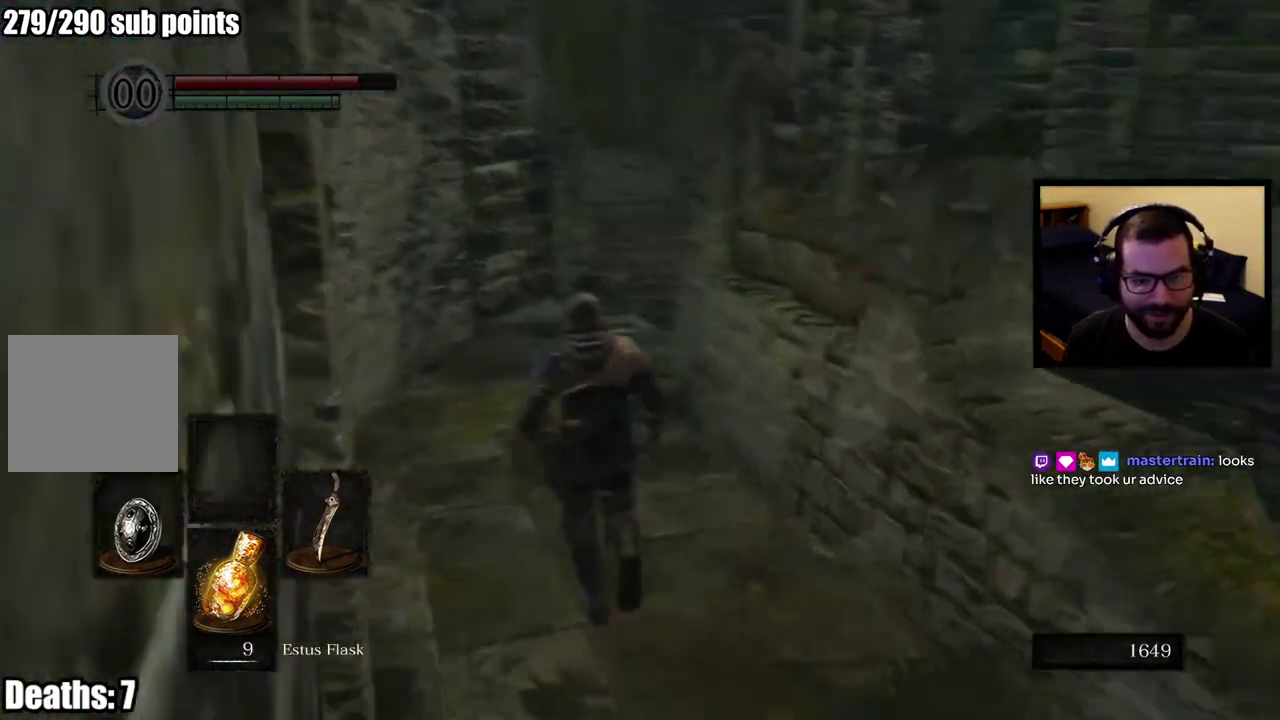
{"buttons": ["CIRCLE"], "left_stick": "up", "right_stick": "right", "button_events": []}
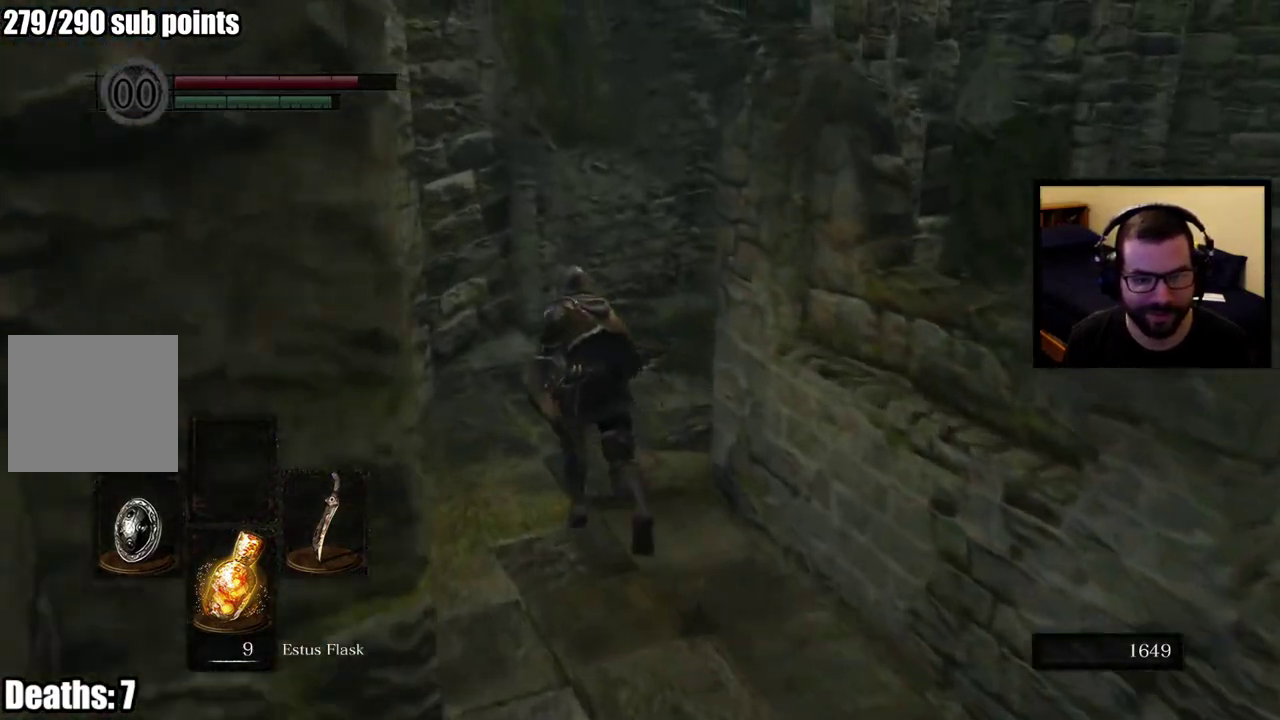
{"buttons": ["CIRCLE"], "left_stick": "up", "right_stick": "right", "button_events": []}
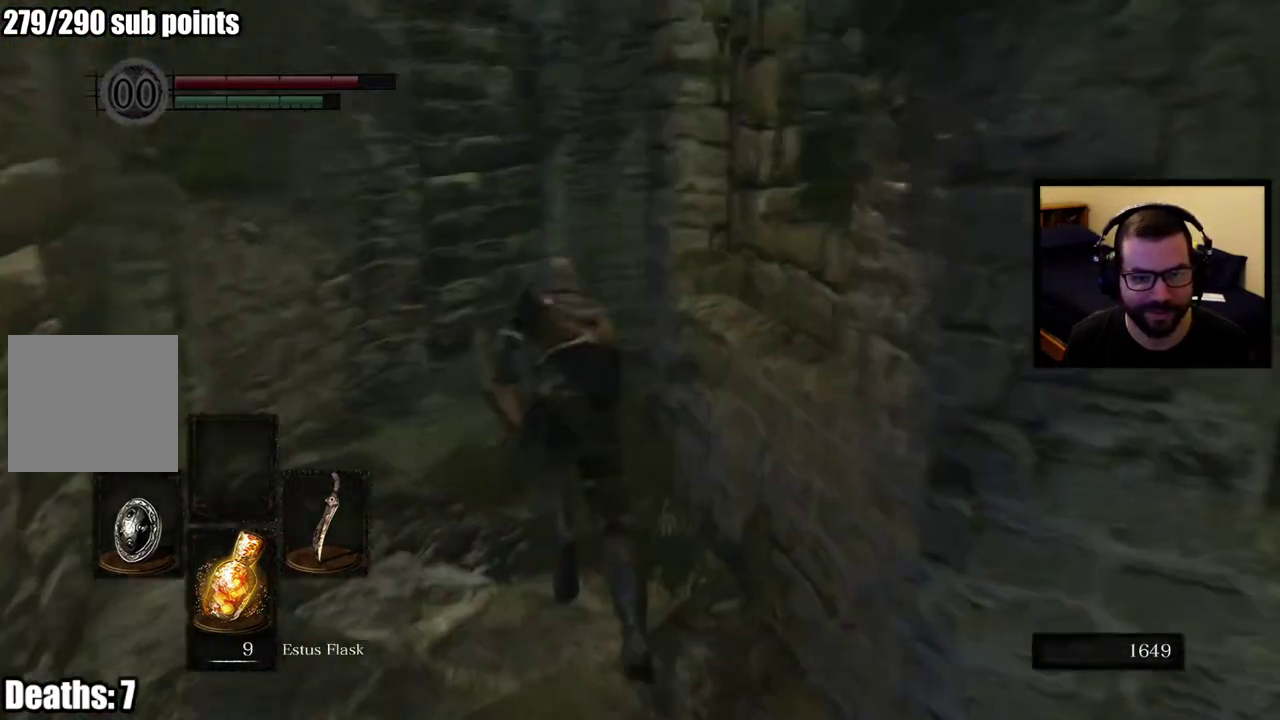
{"buttons": ["CIRCLE"], "left_stick": "up", "right_stick": "right", "button_events": []}
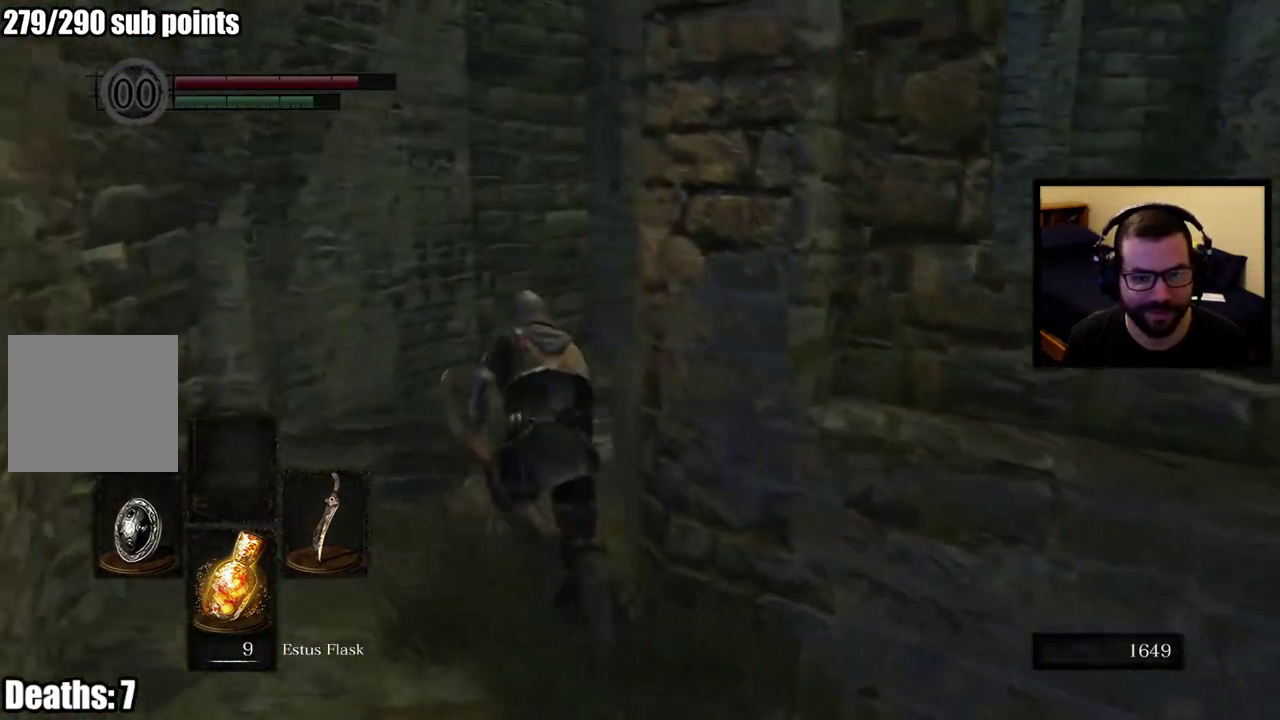
{"buttons": ["CIRCLE"], "left_stick": "up", "right_stick": "center", "button_events": []}
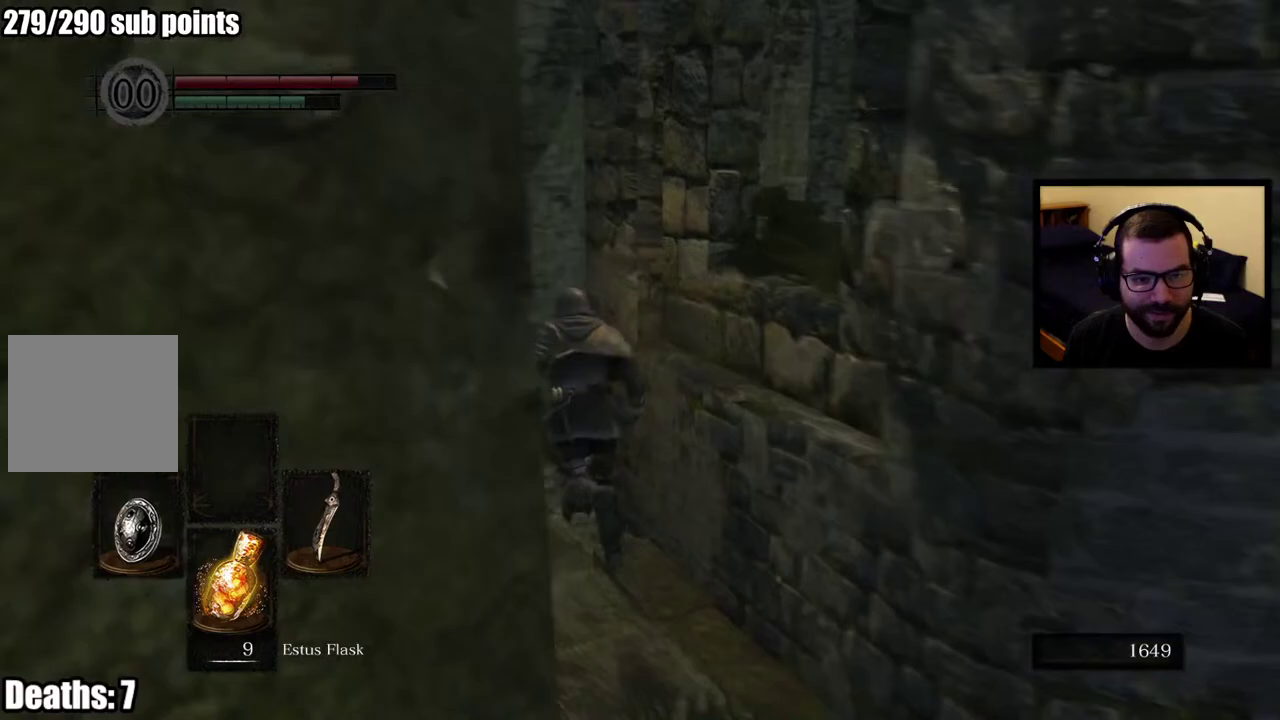
{"buttons": ["CIRCLE"], "left_stick": "up", "right_stick": "right", "button_events": []}
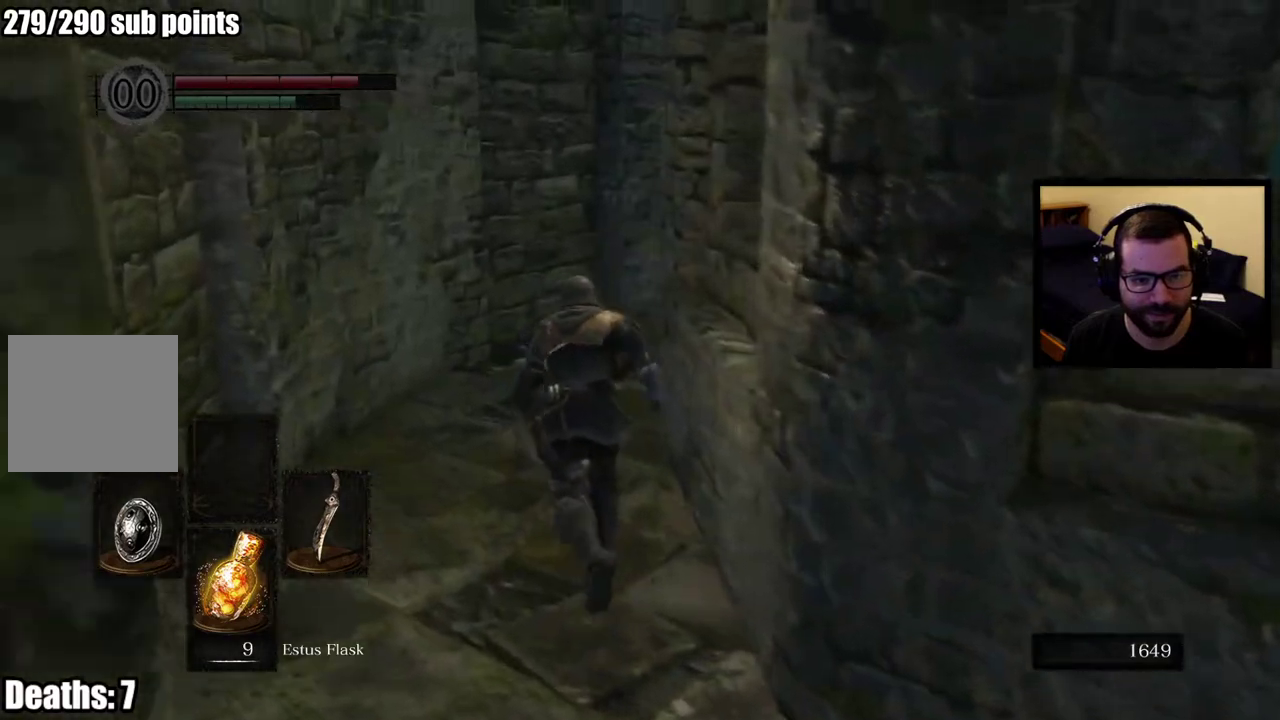
{"buttons": ["CIRCLE"], "left_stick": "up", "right_stick": "center", "button_events": []}
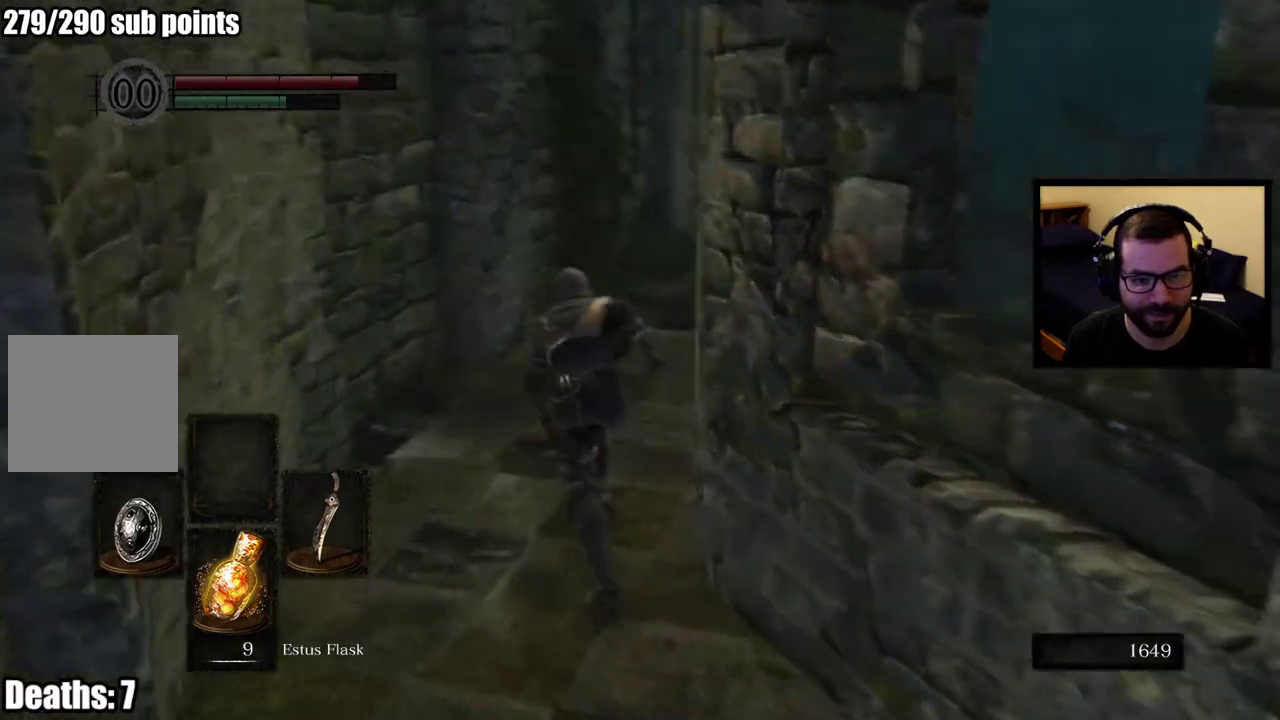
{"buttons": [], "left_stick": "up", "right_stick": "center", "button_events": [[100, "CIRCLE", "up"]]}
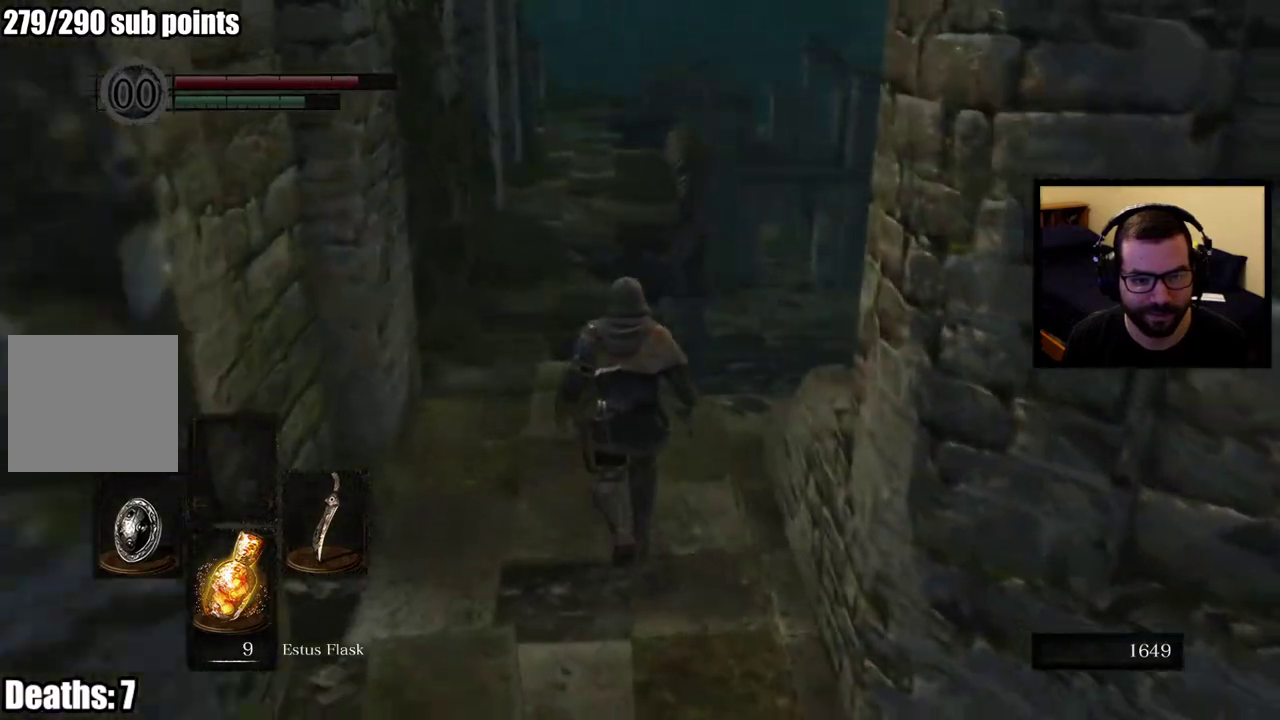
{"buttons": [], "left_stick": "up", "right_stick": "center", "button_events": []}
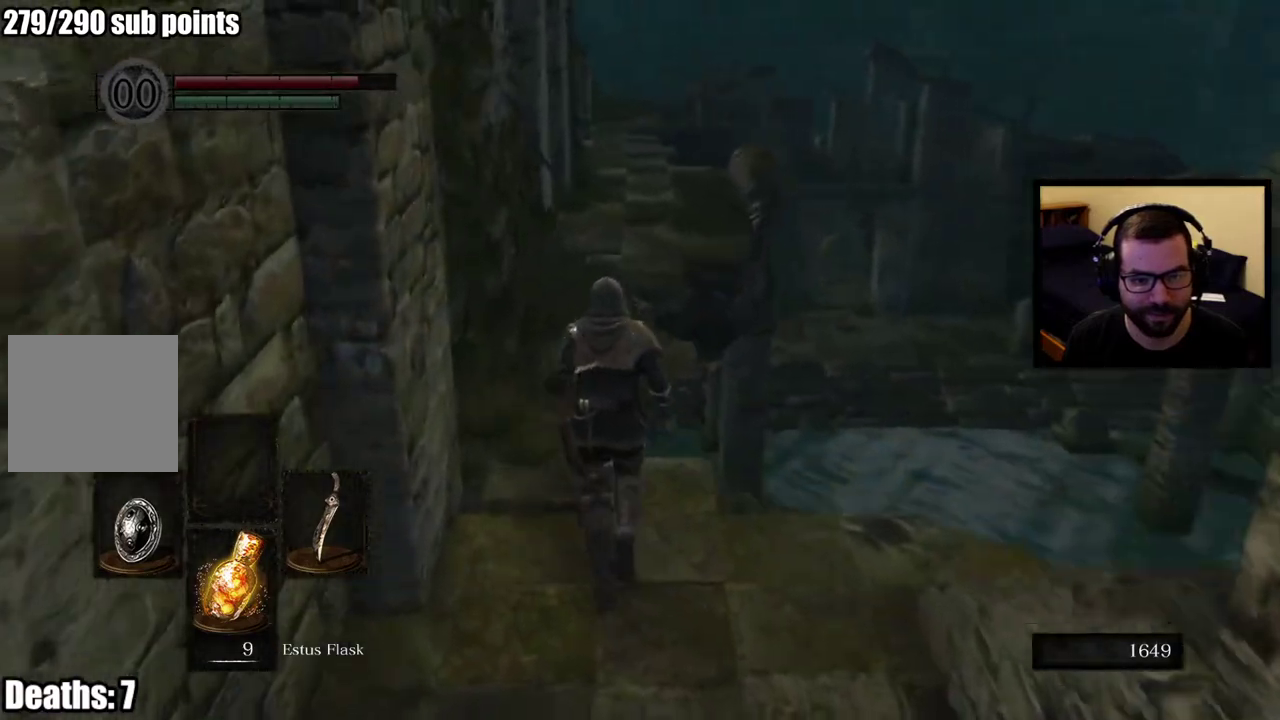
{"buttons": [], "left_stick": "center", "right_stick": "center", "button_events": []}
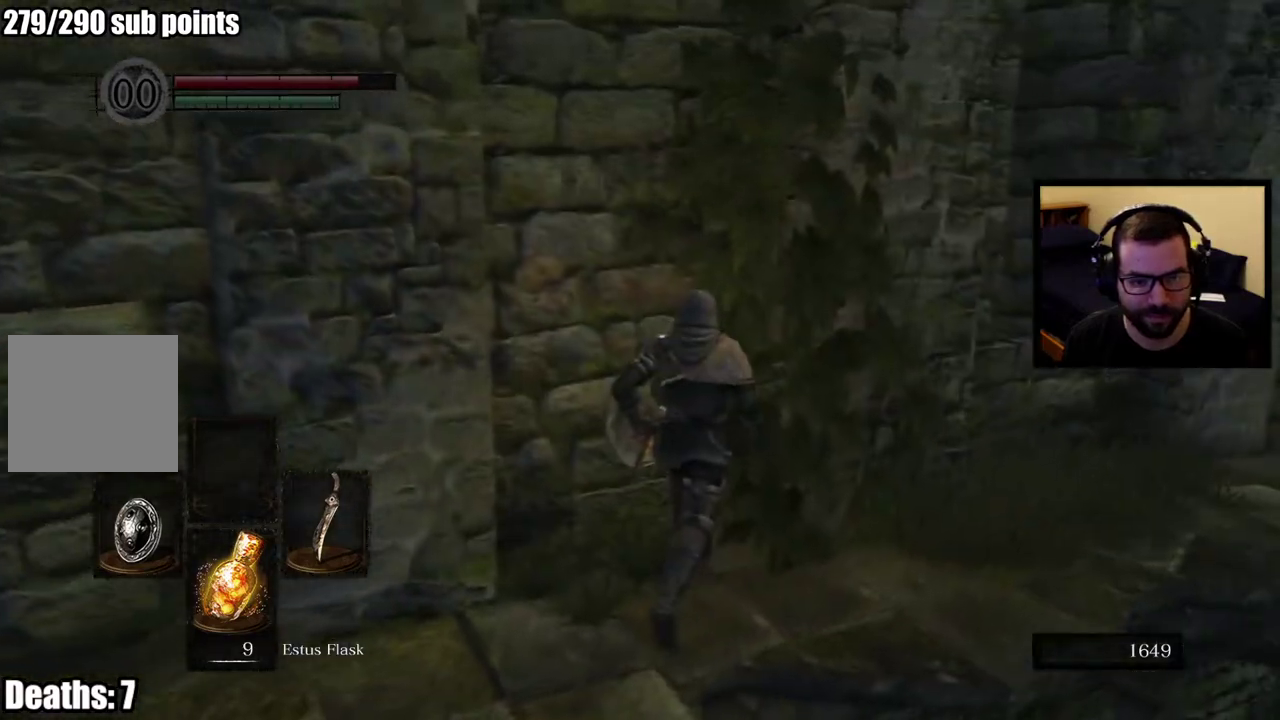
{"buttons": [], "left_stick": "center", "right_stick": "center", "button_events": []}
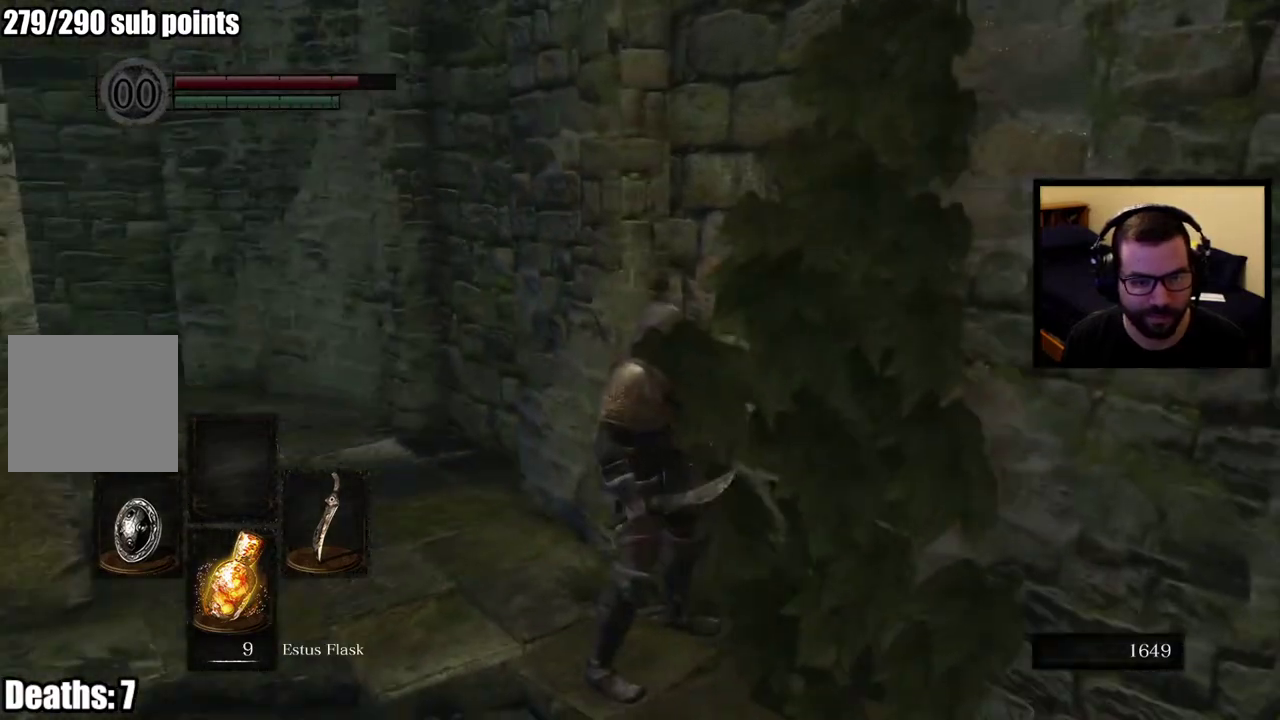
{"buttons": [], "left_stick": "up-right", "right_stick": "right", "button_events": []}
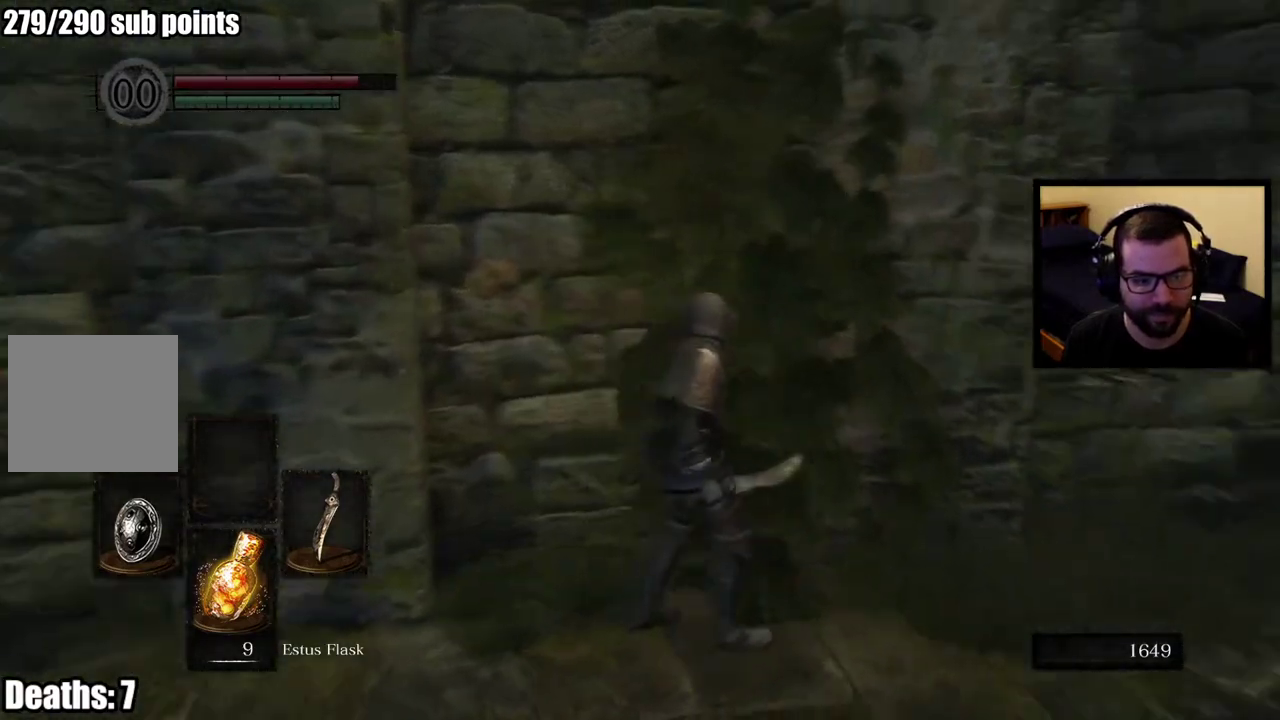
{"buttons": ["CIRCLE"], "left_stick": "up", "right_stick": "center", "button_events": [[333, "CIRCLE", "down"]]}
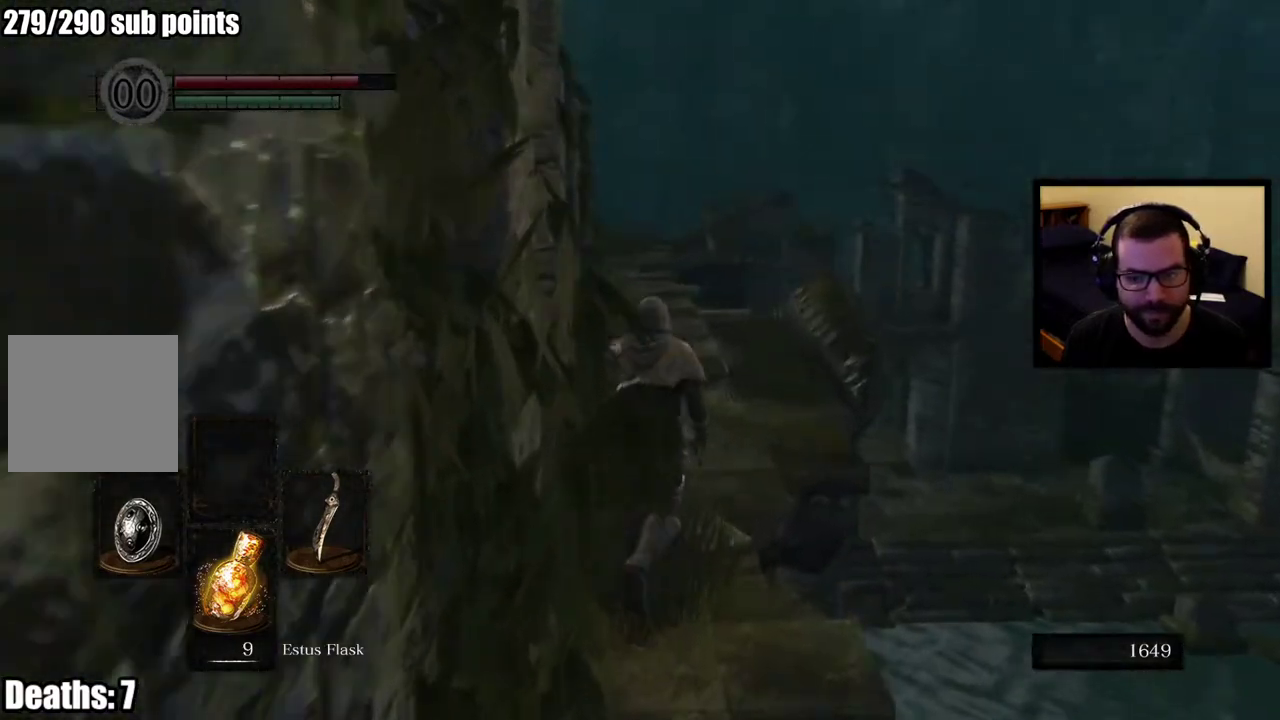
{"buttons": ["CIRCLE"], "left_stick": "up", "right_stick": "center", "button_events": []}
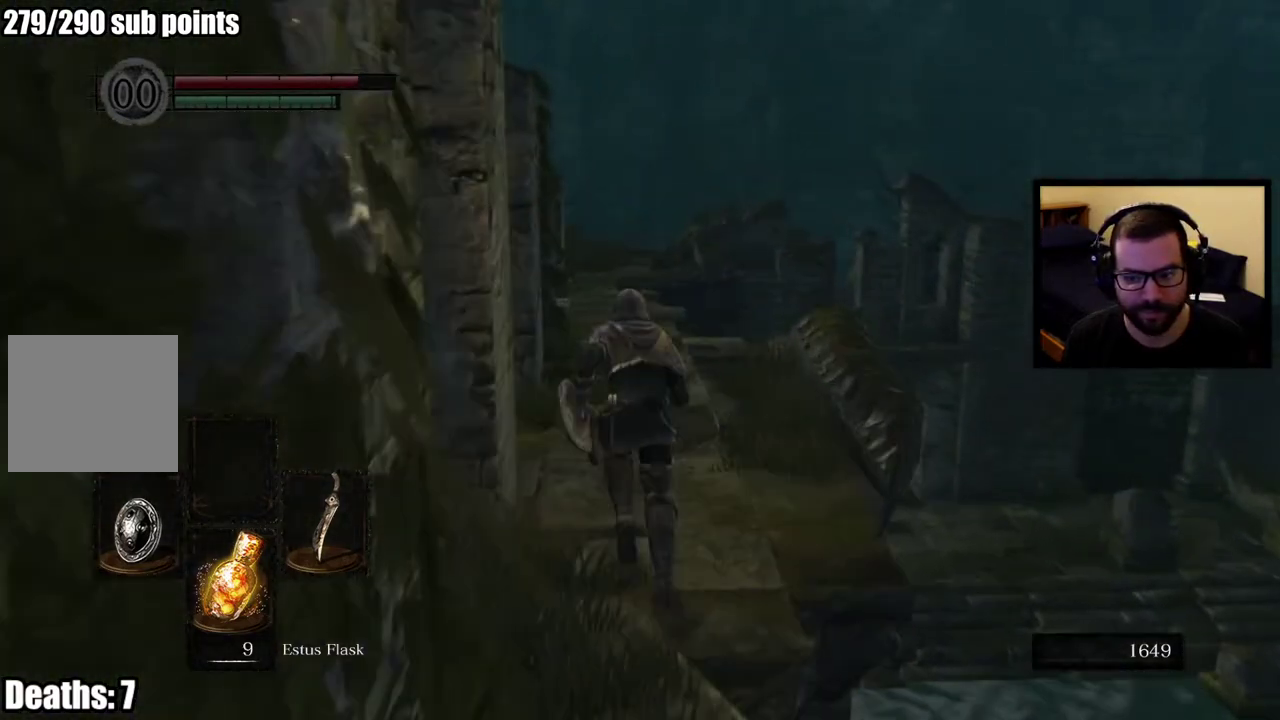
{"buttons": ["CIRCLE"], "left_stick": "up", "right_stick": "center", "button_events": []}
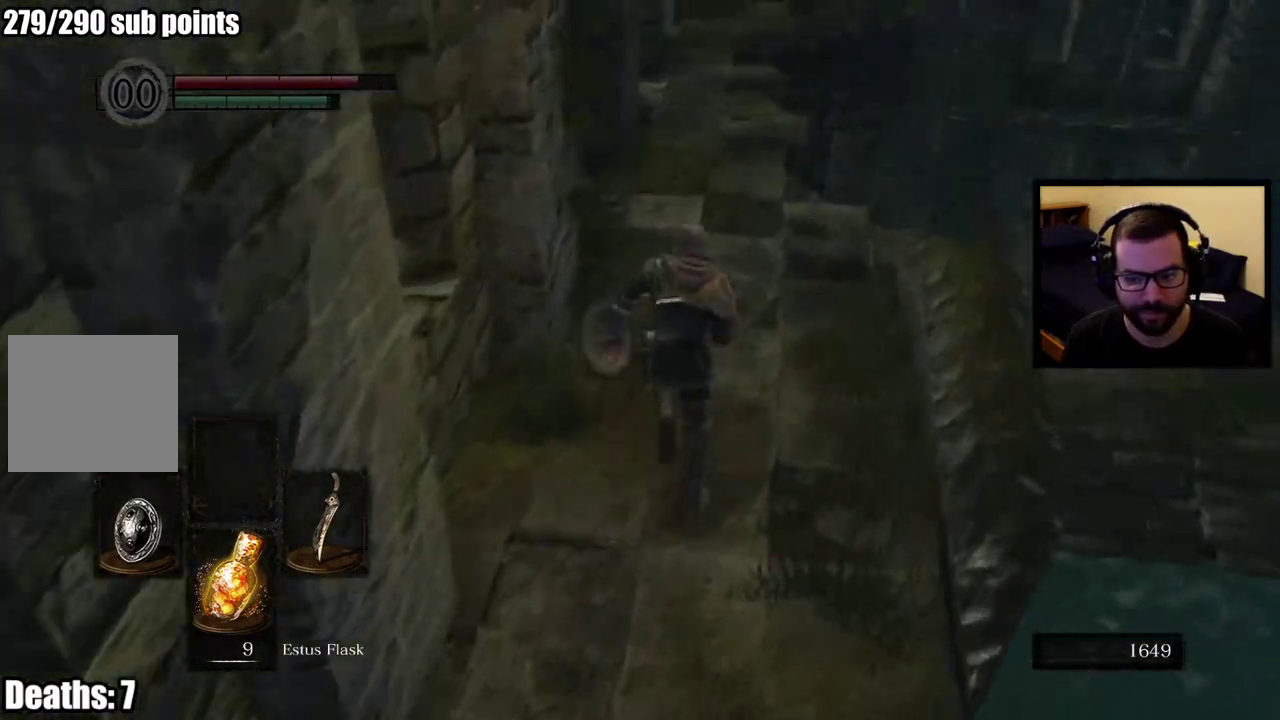
{"buttons": ["CIRCLE"], "left_stick": "up", "right_stick": "center", "button_events": []}
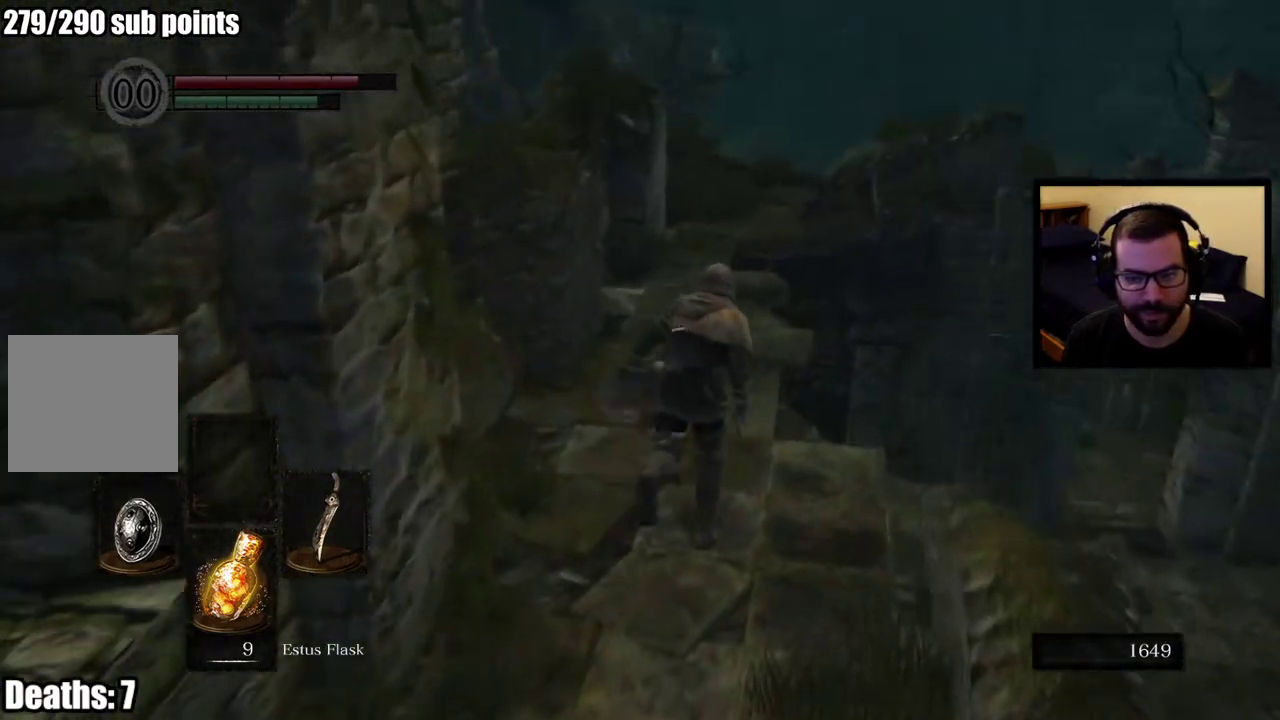
{"buttons": [], "left_stick": "center", "right_stick": "left", "button_events": [[283, "CIRCLE", "up"]]}
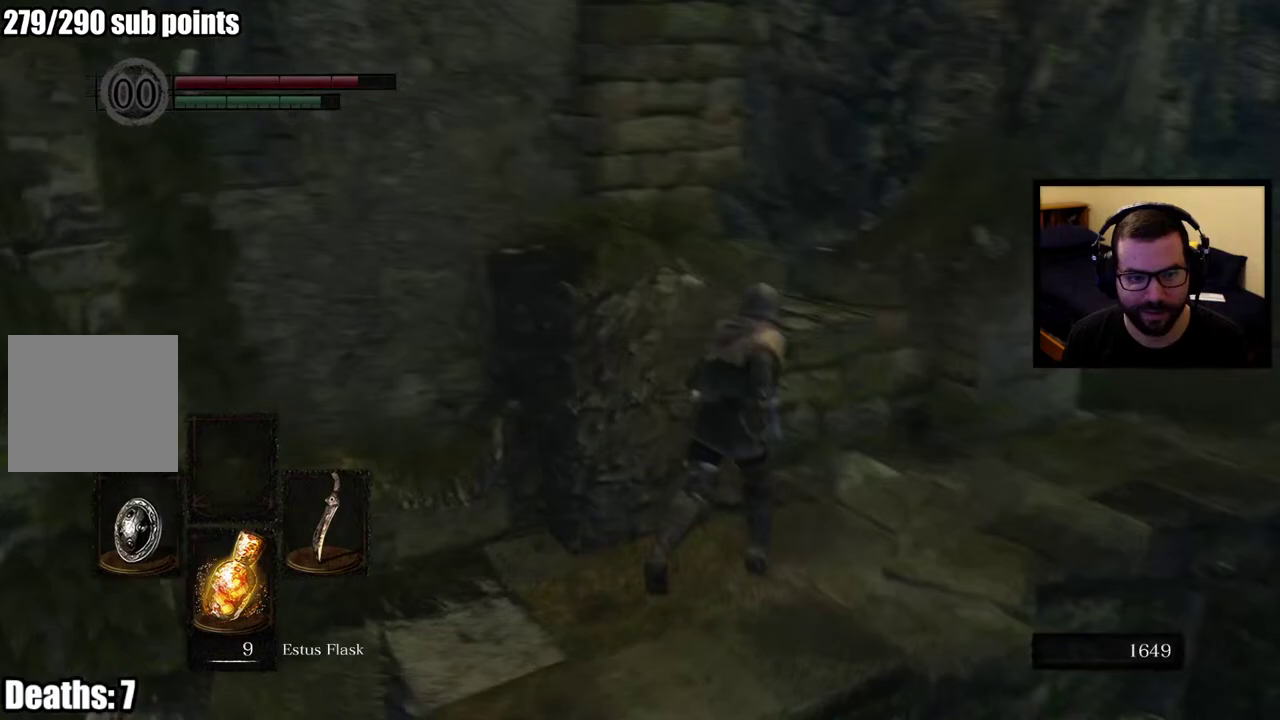
{"buttons": [], "left_stick": "up-right", "right_stick": "right", "button_events": []}
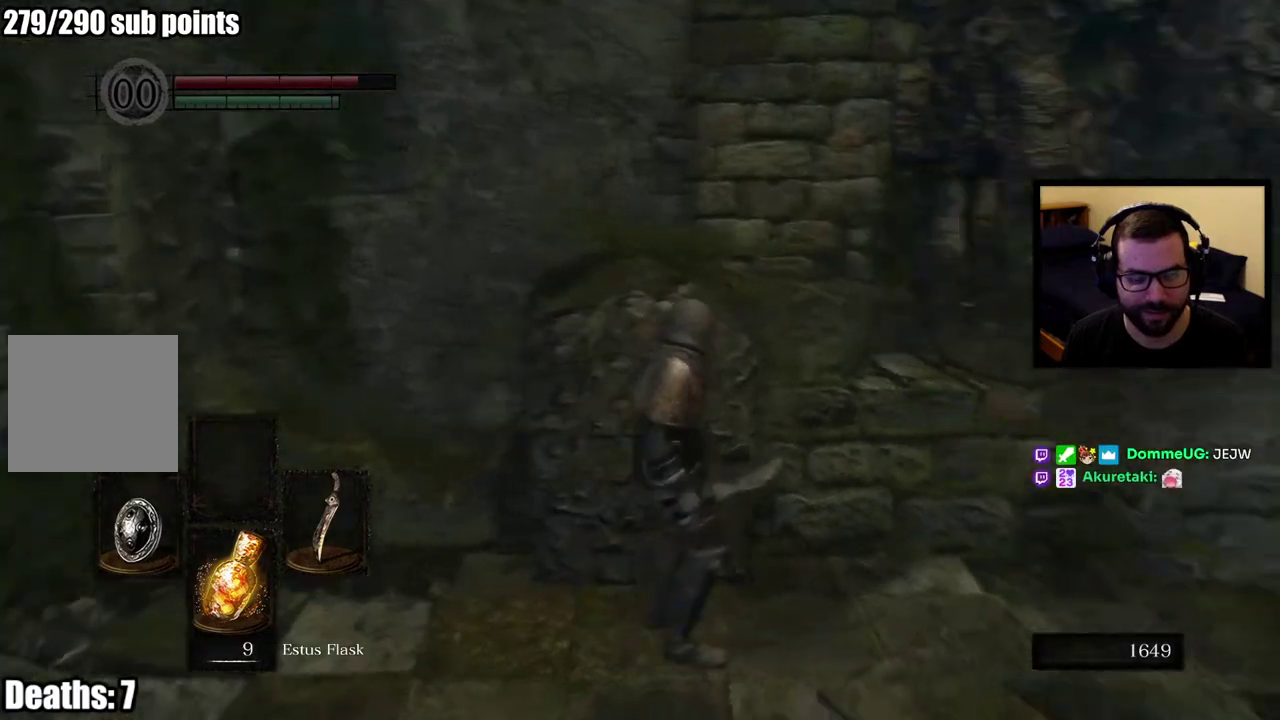
{"buttons": [], "left_stick": "up", "right_stick": "down-right", "button_events": []}
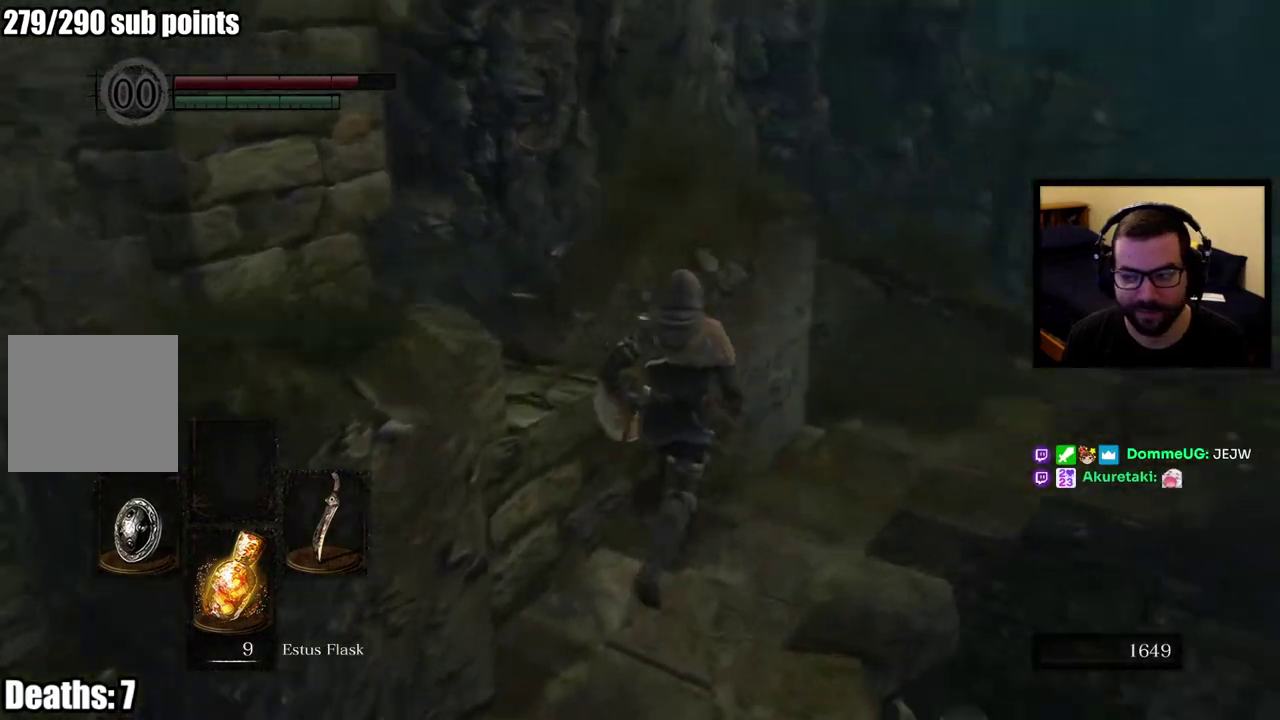
{"buttons": [], "left_stick": "up", "right_stick": "down-left", "button_events": []}
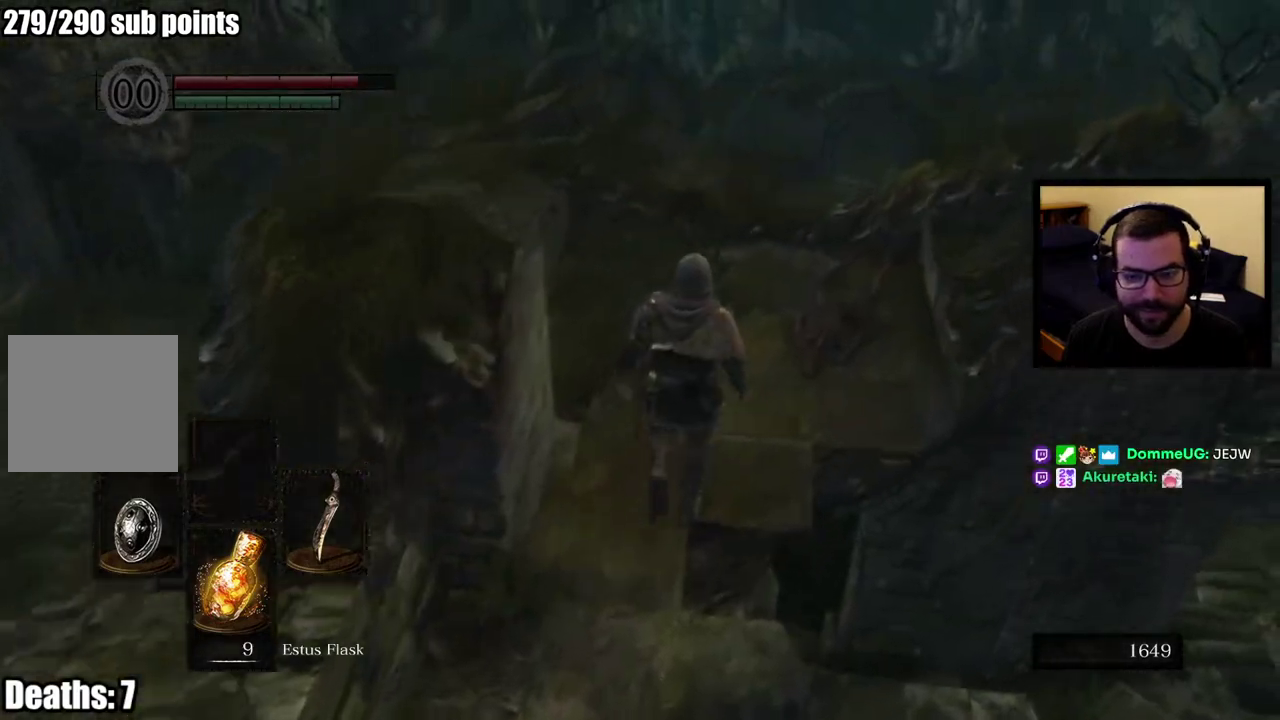
{"buttons": ["CIRCLE"], "left_stick": "up", "right_stick": "left", "button_events": [[217, "CIRCLE", "down"]]}
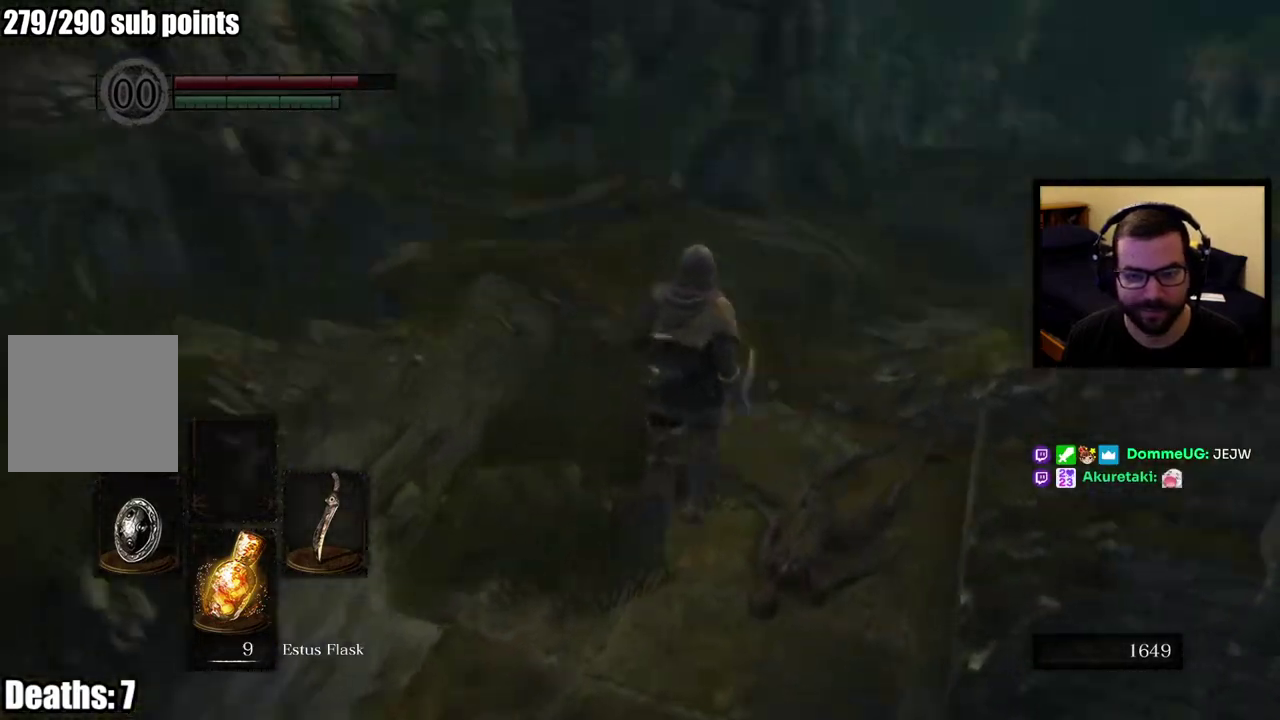
{"buttons": [], "left_stick": "up-right", "right_stick": "down-left", "button_events": [[250, "CIRCLE", "up"]]}
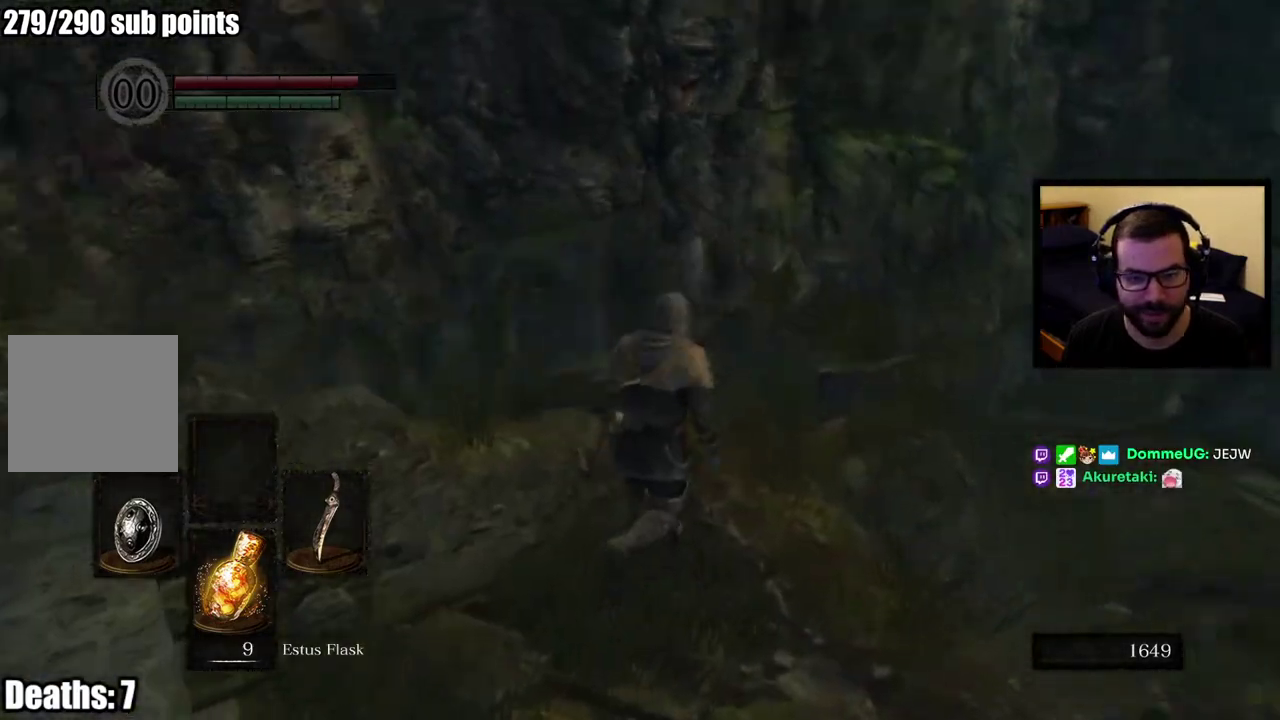
{"buttons": [], "left_stick": "center", "right_stick": "left", "button_events": []}
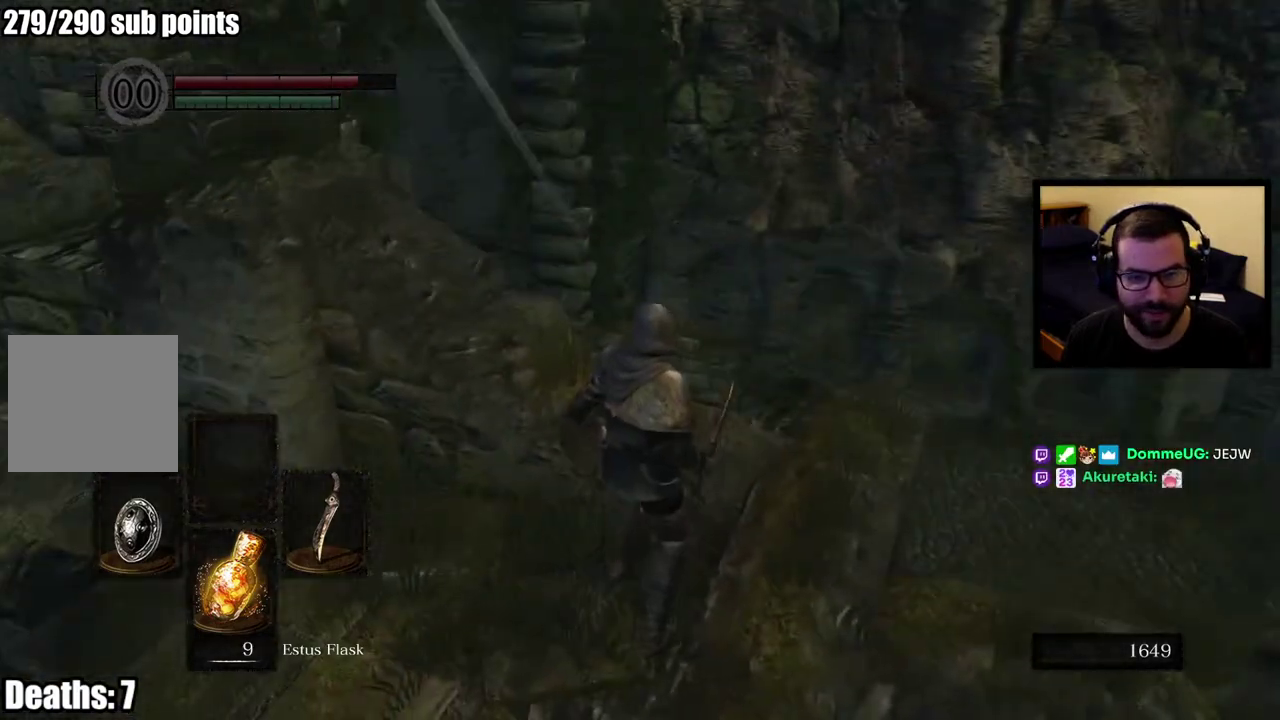
{"buttons": [], "left_stick": "center", "right_stick": "center", "button_events": []}
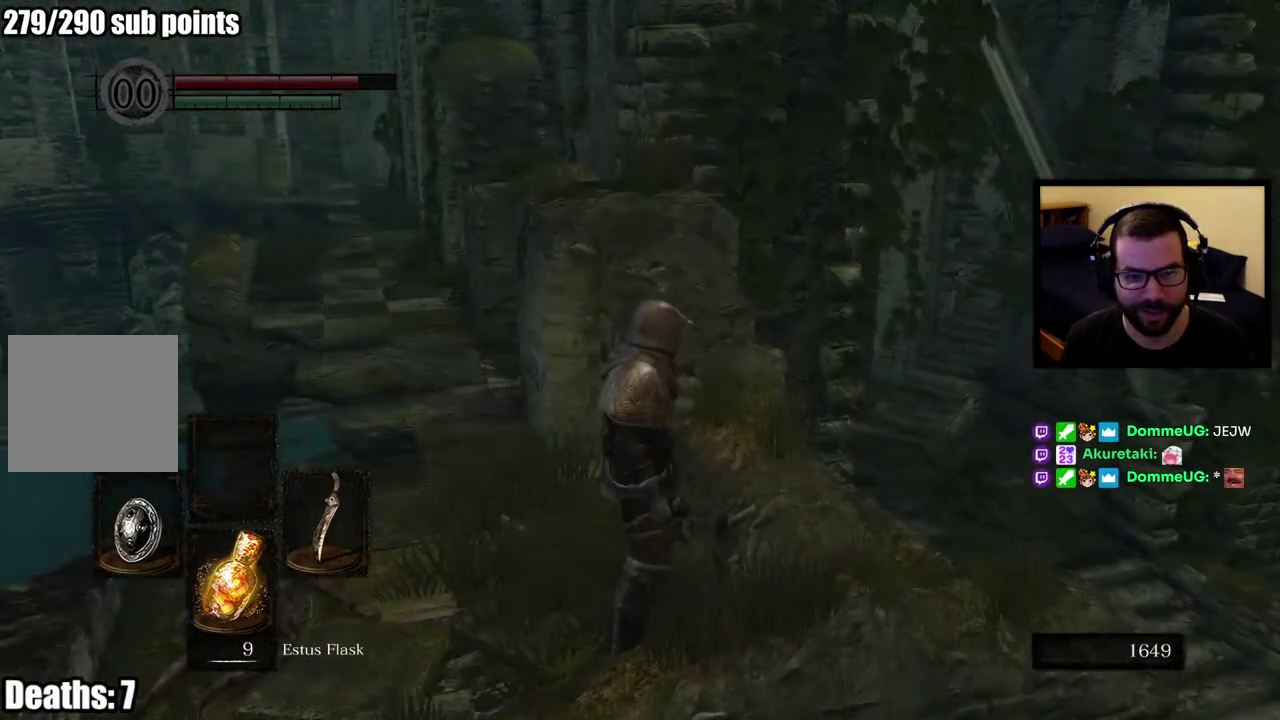
{"buttons": [], "left_stick": "center", "right_stick": "center", "button_events": []}
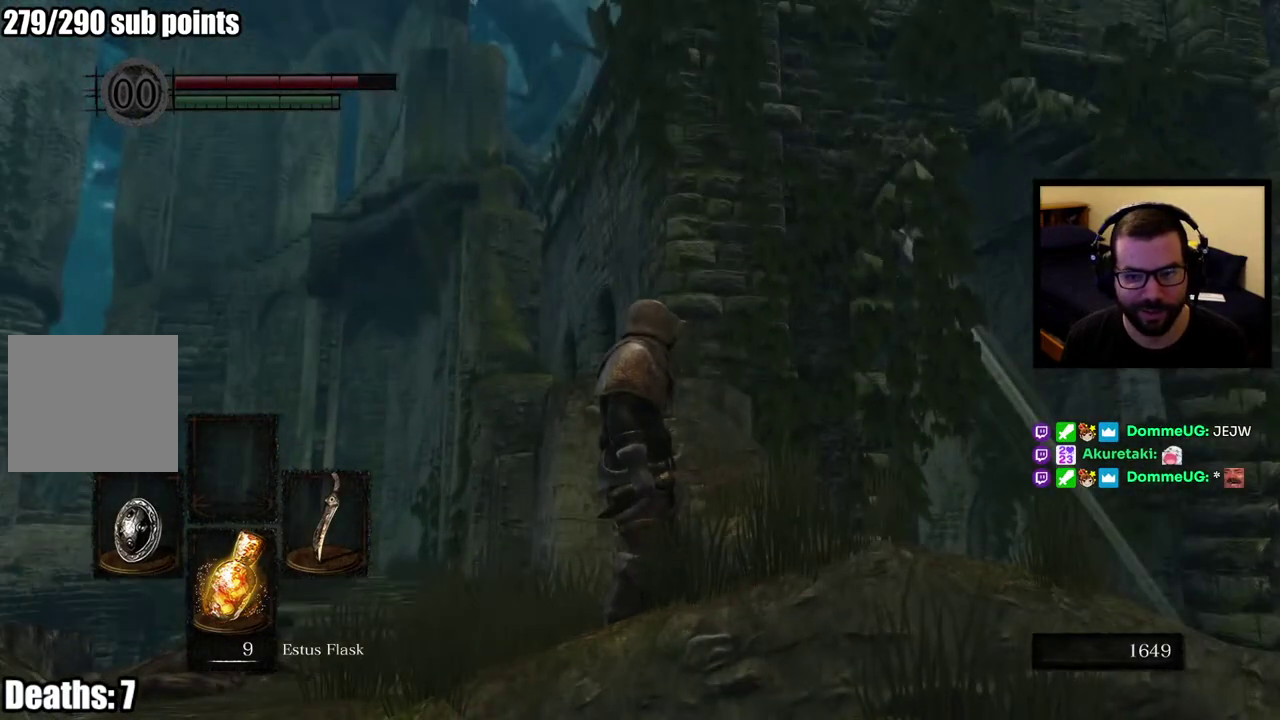
{"buttons": [], "left_stick": "center", "right_stick": "center", "button_events": []}
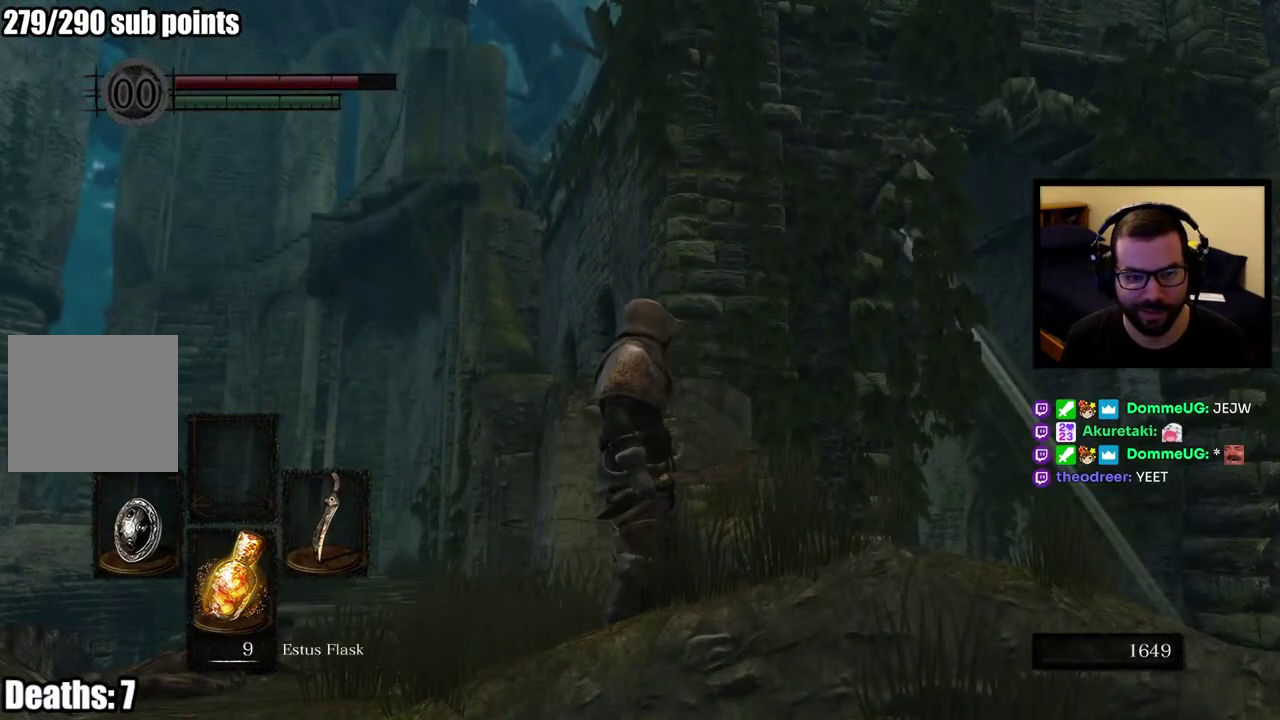
{"buttons": [], "left_stick": "center", "right_stick": "center", "button_events": []}
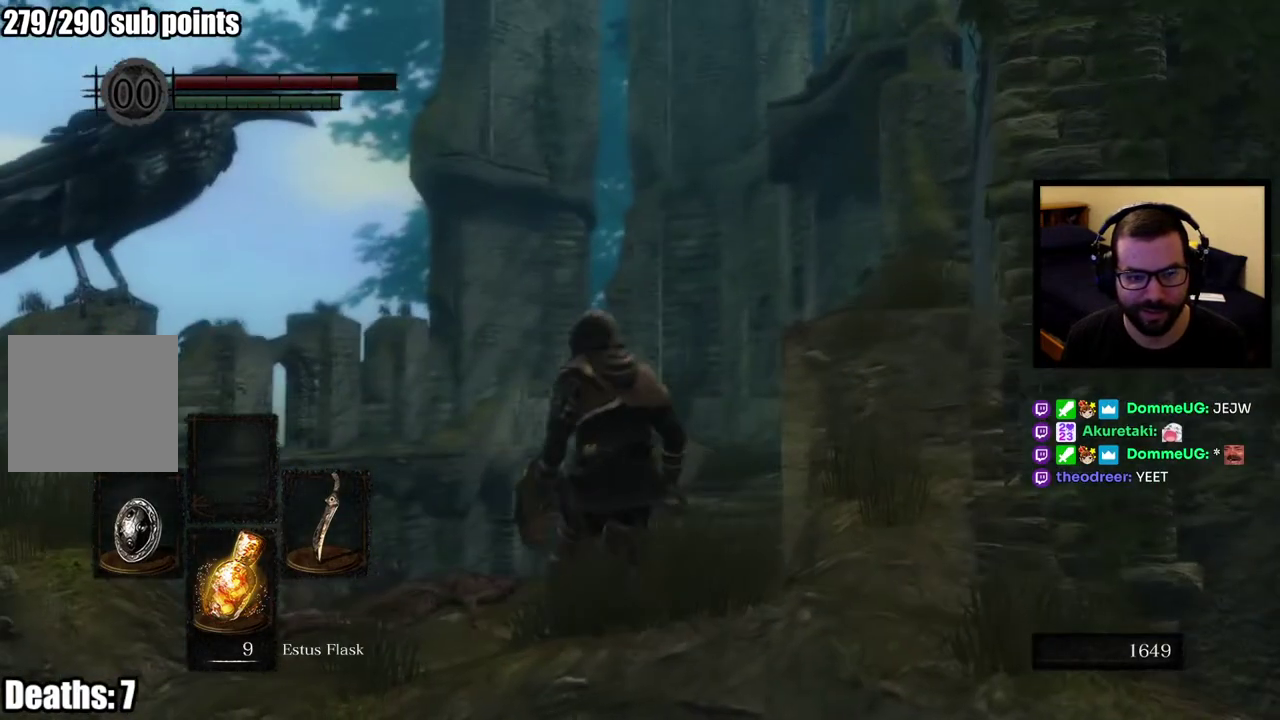
{"buttons": [], "left_stick": "center", "right_stick": "center", "button_events": []}
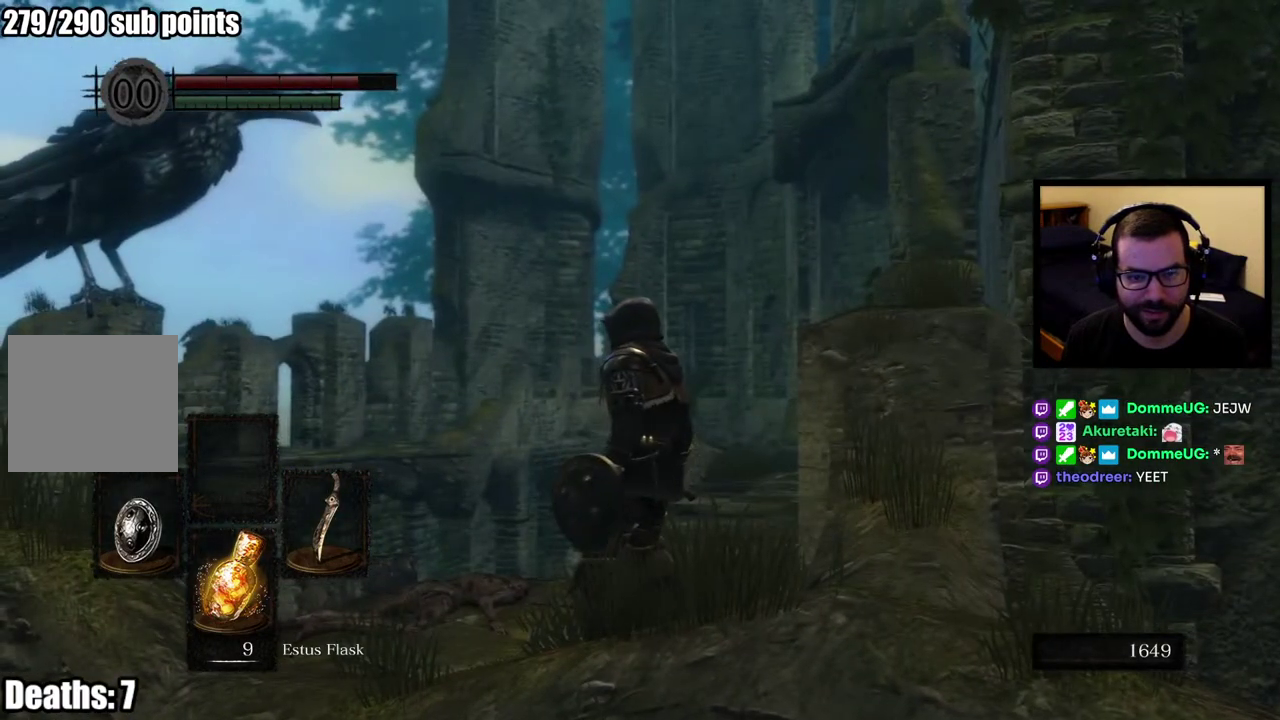
{"buttons": [], "left_stick": "center", "right_stick": "center", "button_events": []}